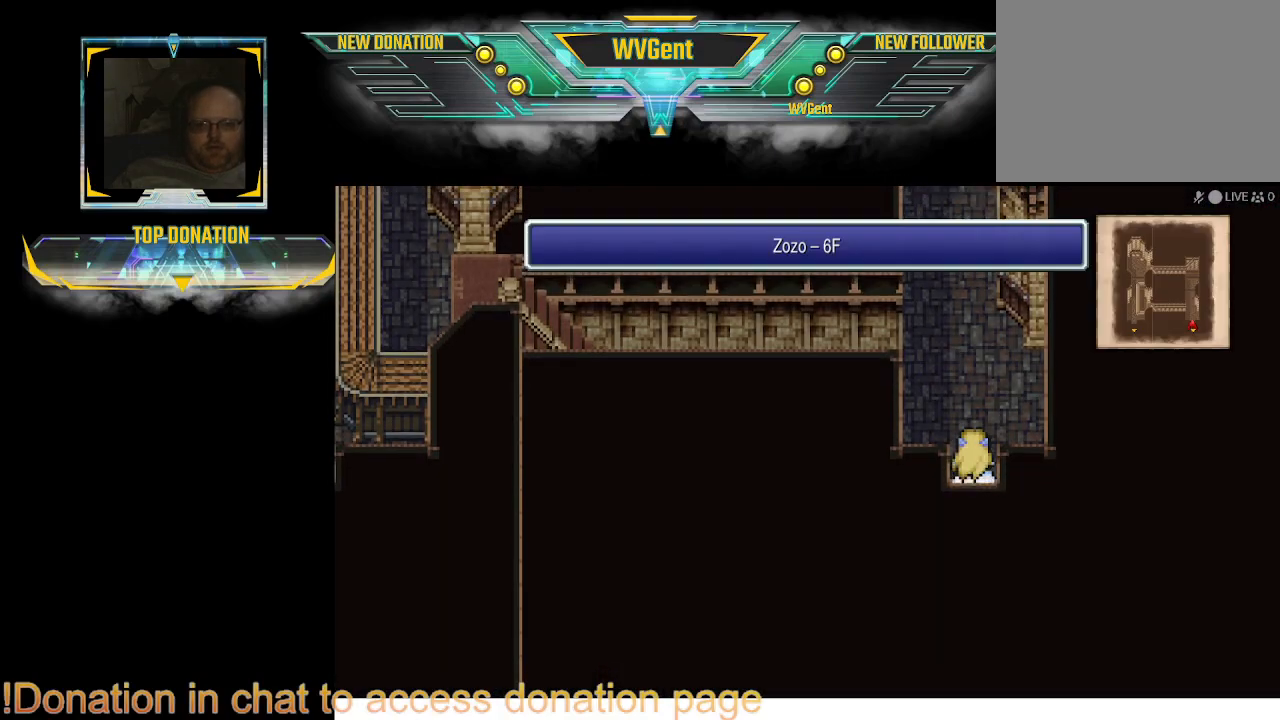
Gameplay with a controller (PlayStation layout); each line is a JSON object with the inputs held at the frame after it (dt_ms = milliseconds from this image to that frame). "events" lists button and stick changes between this image and that frame as [ms after this image, input, new state], when the widget could be followed in between. Not read: L3 R3.
{"dt_ms": 500, "buttons": ["CIRCLE"], "left_stick": "center", "right_stick": "center", "events": [[200, "left_stick", "up-left"], [333, "left_stick", "center"]]}
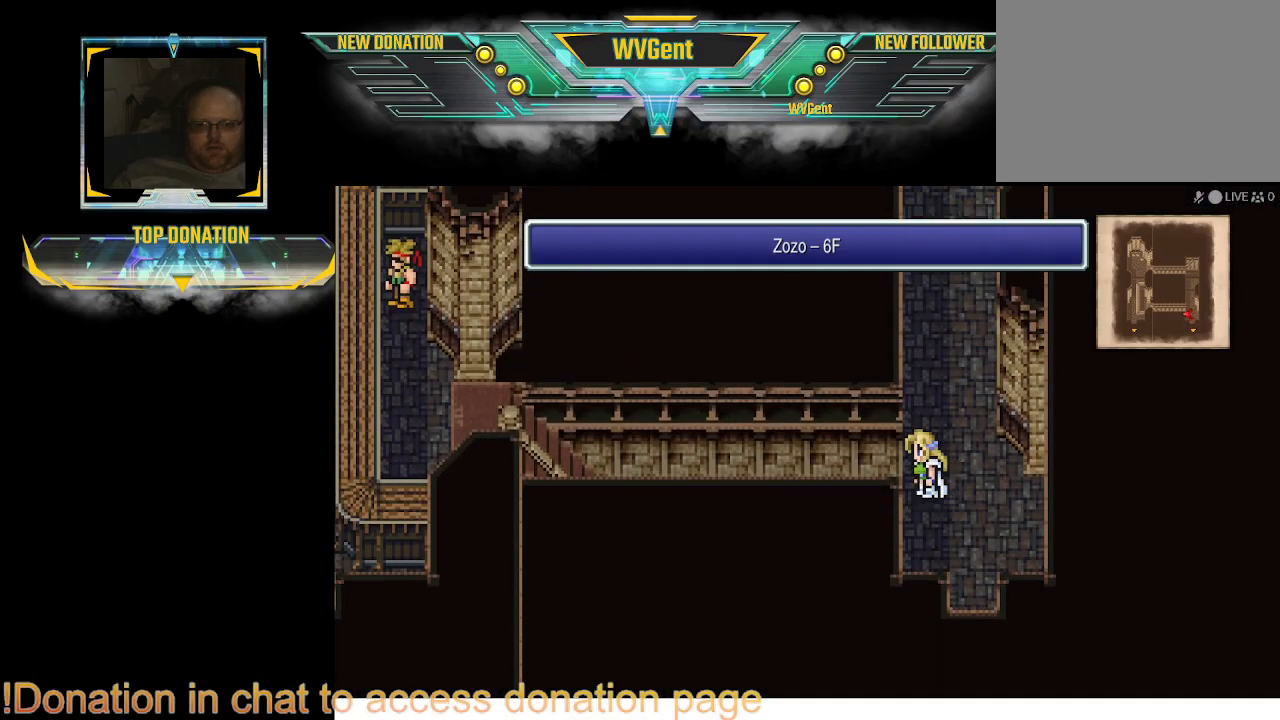
{"dt_ms": 500, "buttons": ["CIRCLE"], "left_stick": "left", "right_stick": "center", "events": [[200, "left_stick", "left"]]}
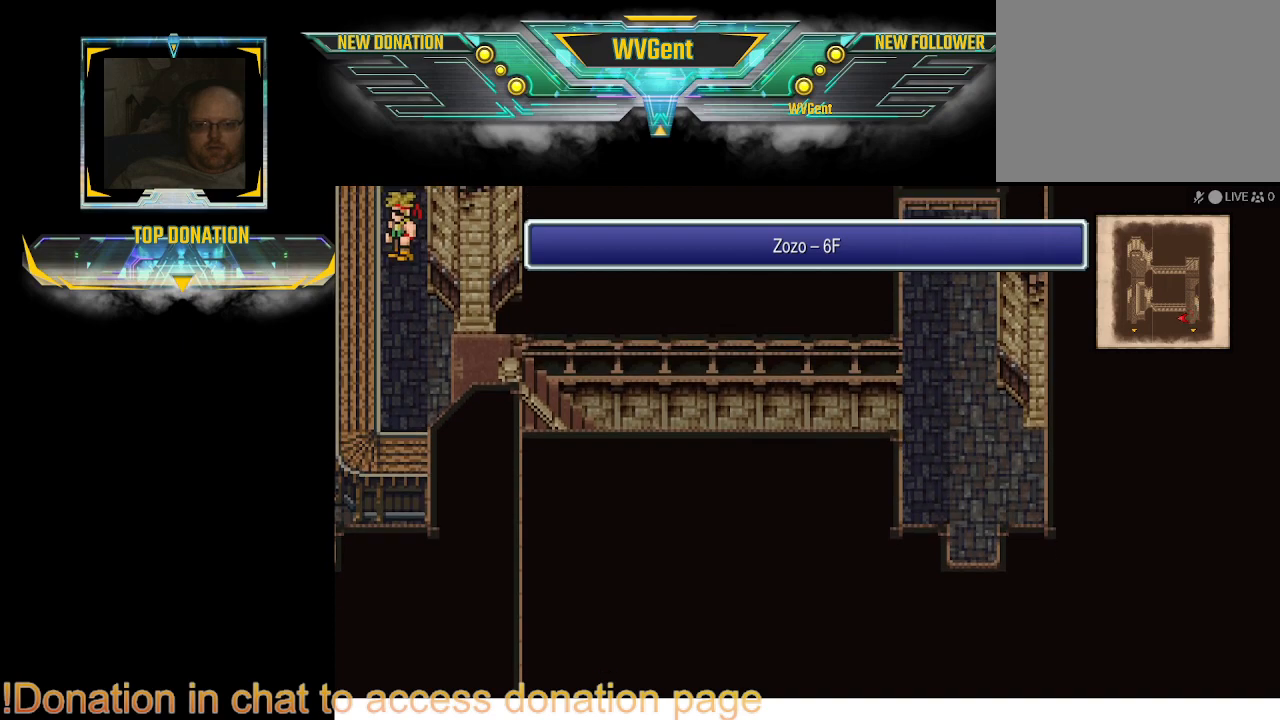
{"dt_ms": 500, "buttons": ["CIRCLE"], "left_stick": "up", "right_stick": "center", "events": [[33, "left_stick", "center"], [300, "left_stick", "right"], [467, "left_stick", "up"]]}
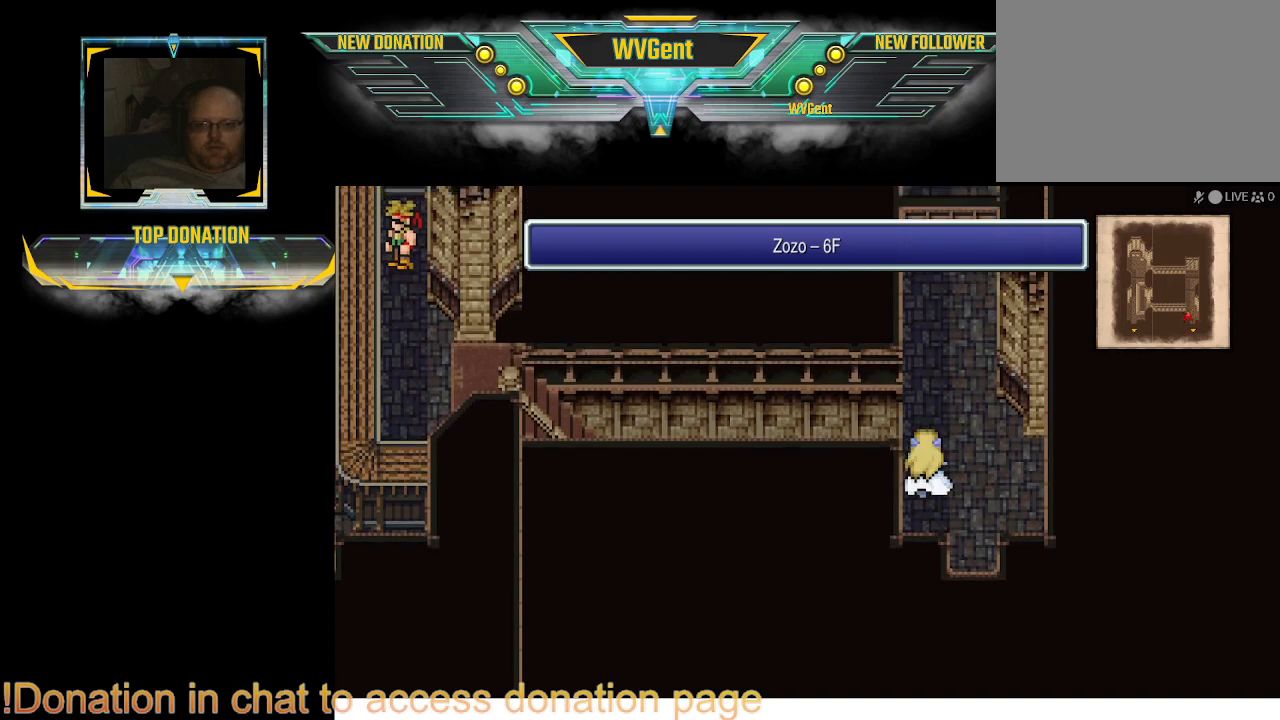
{"dt_ms": 500, "buttons": ["CIRCLE"], "left_stick": "up-left", "right_stick": "center", "events": [[267, "left_stick", "up-left"]]}
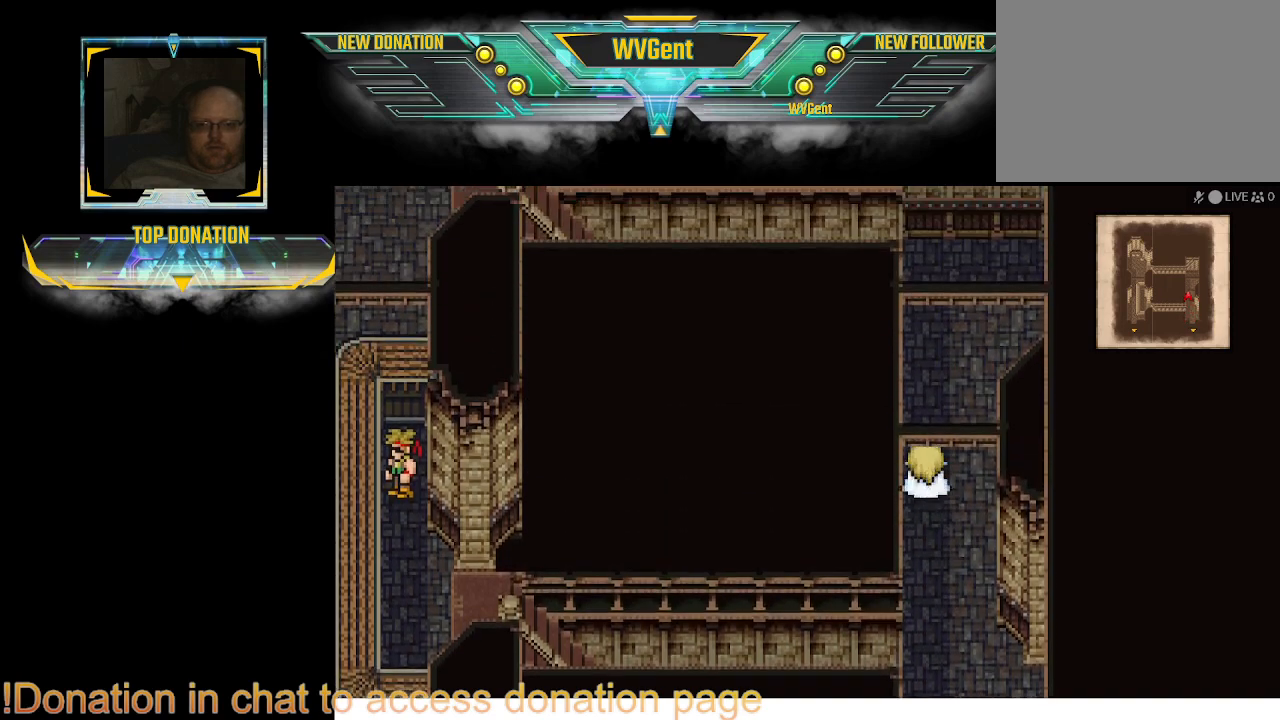
{"dt_ms": 500, "buttons": ["CIRCLE"], "left_stick": "up-left", "right_stick": "center", "events": []}
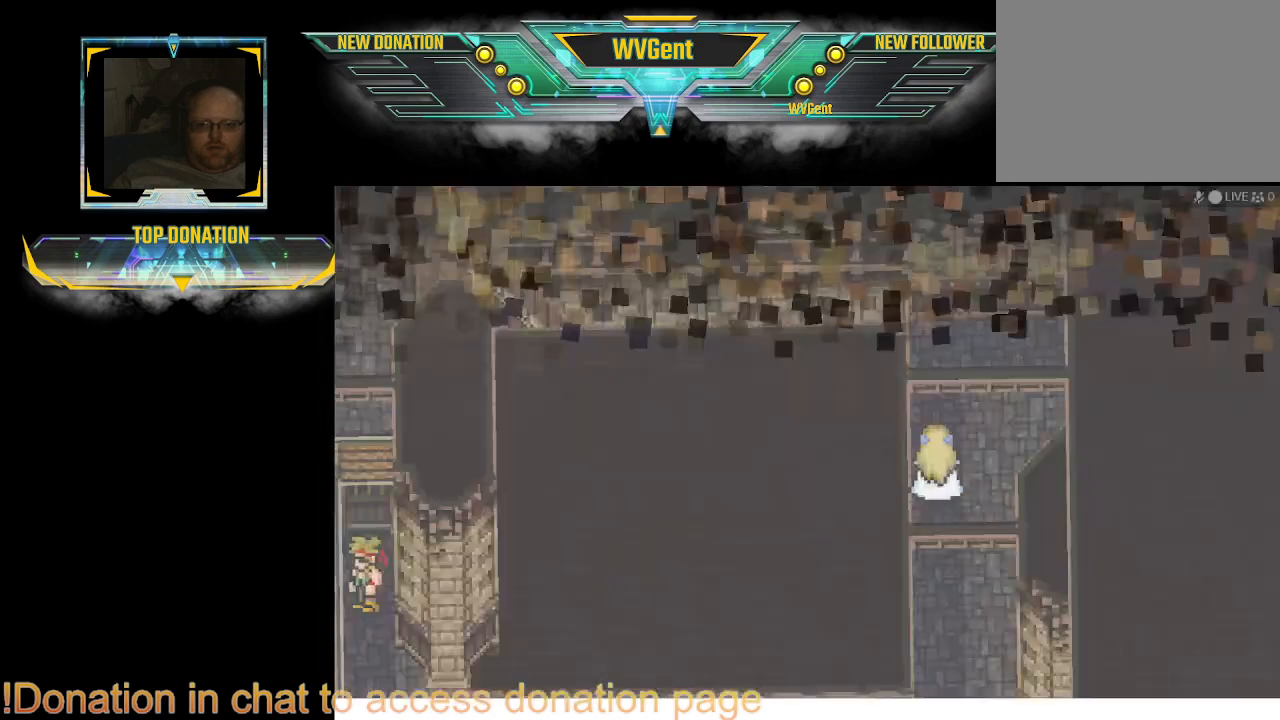
{"dt_ms": 1000, "buttons": [], "left_stick": "center", "right_stick": "center"}